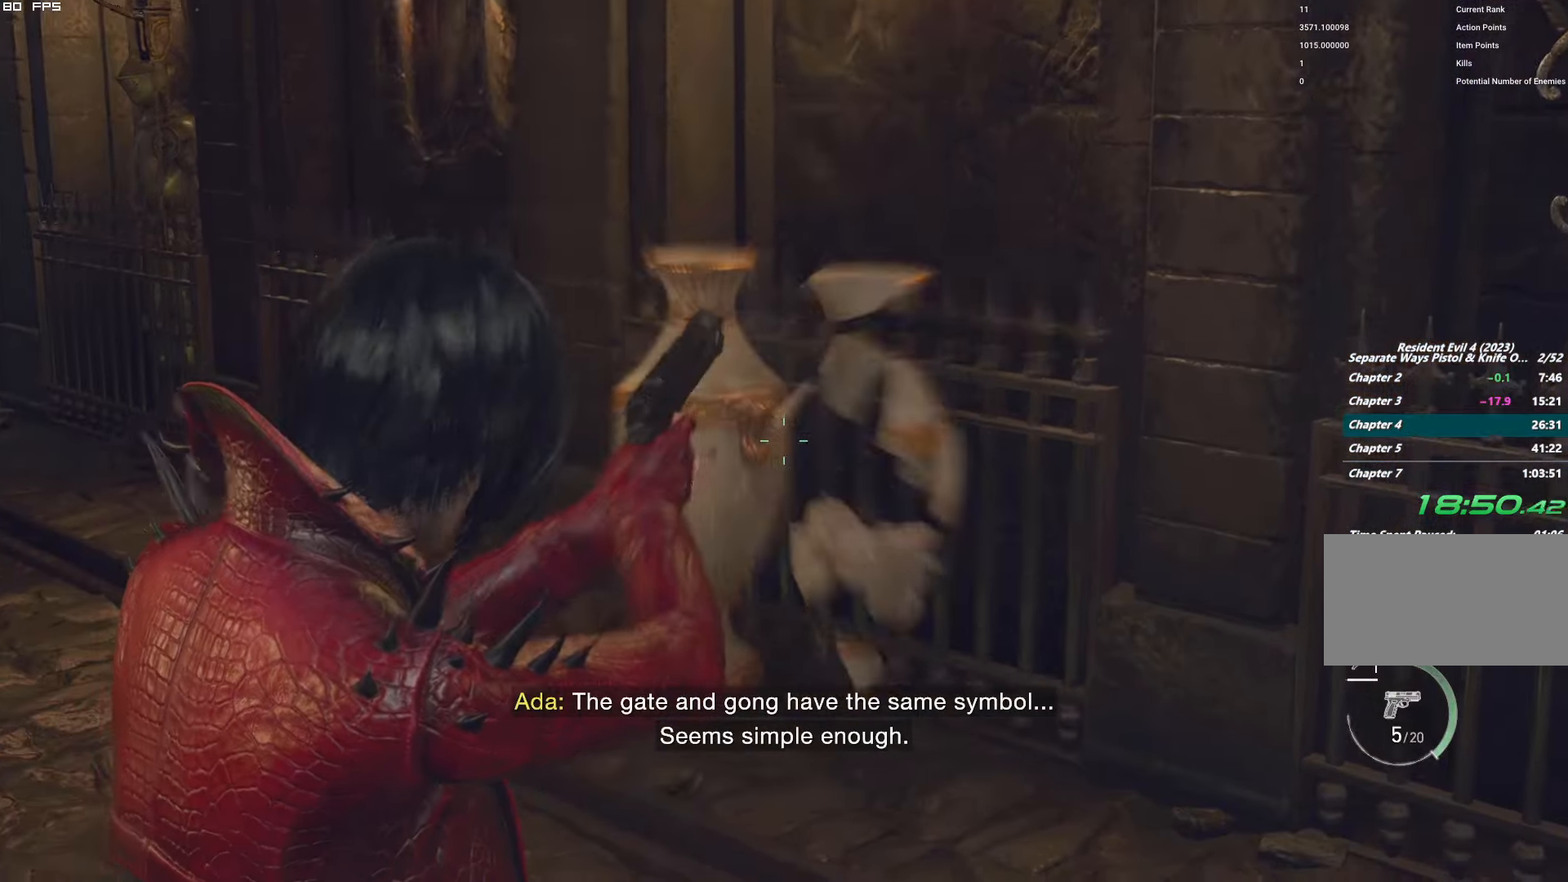
Gameplay with keyboard and mouse; each line is a JSON object with the keys and mouse buttons held at the frame after it. "events" lists presses ("down") and releases ("up") of "1", "2", "3", "4", "5", "6", "a", "alt", "b", "c", "caps_lock", "ctrl", "d", "e", "escape", "f", "g", "q", "r", "s", "shift", "space", "t", "tab", "v", "w", "x", "y", "z", "mouse_left", "mouse_wheel", "mouse_right", "mouse_mb4" and "mouse_mb5" between this image and that frame as [ms after this image, input, new state], when the widget could be followed in between. "mouse_left", "mouse_wheel", "mouse_right", "mouse_mb4", "mouse_mb5" = the "left", "wheel", "right", "mb4", "mb5" buttons of the "mouse" list. No other keys are recorded. "wheel" means that the mouse wheel is clicked or scrolled. Mouse movement is not recorded.
{"keys": ["w"], "mouse": ["left", "right"], "events": []}
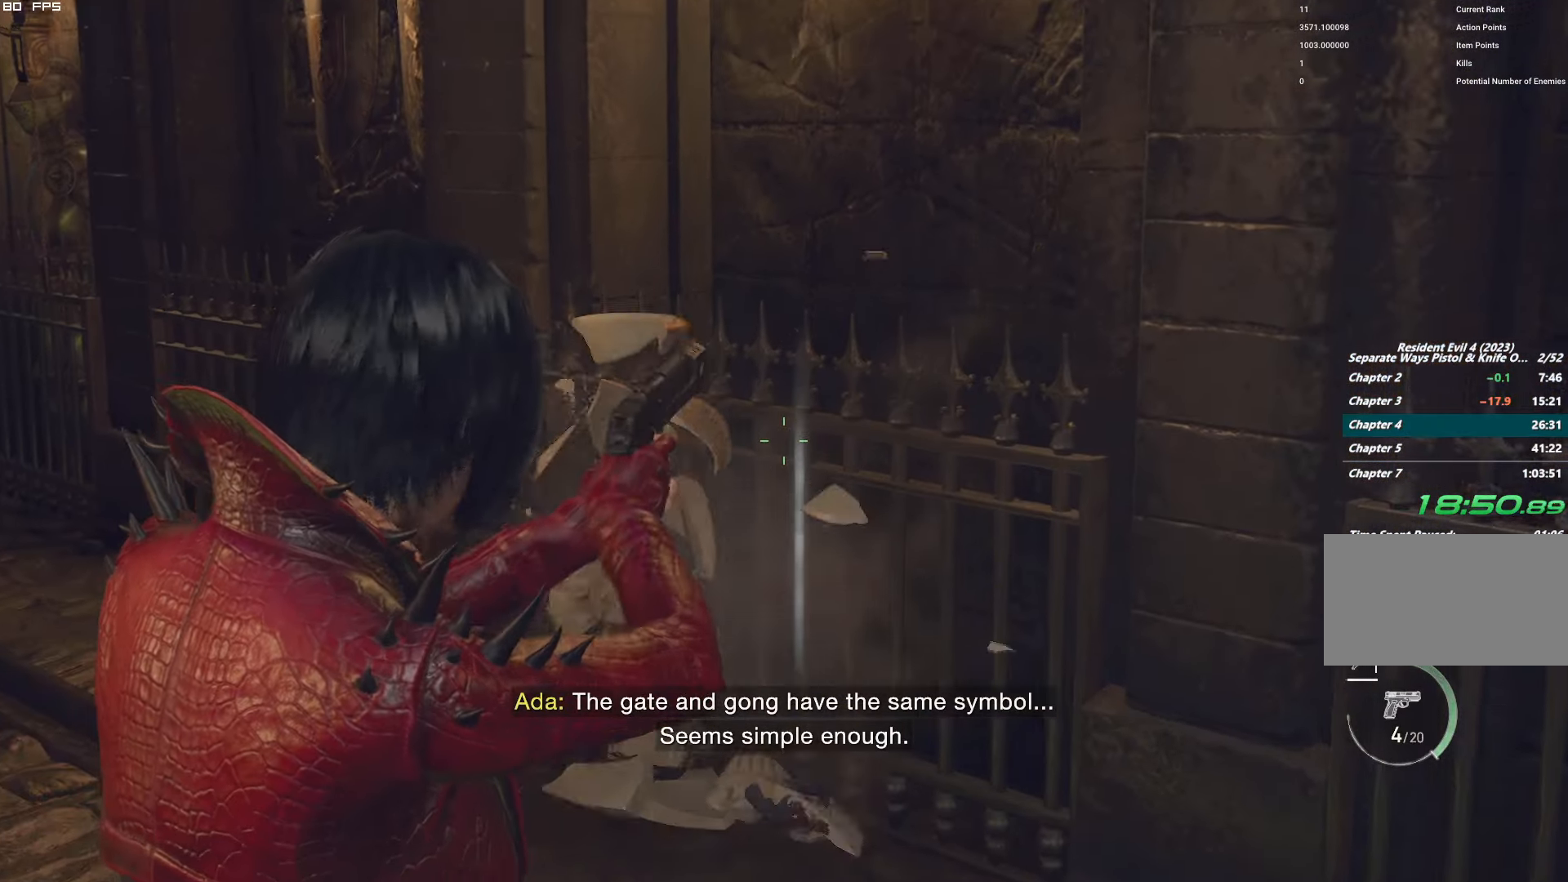
{"keys": ["shift", "w"], "mouse": ["left", "right"], "events": [[416, "shift", "down"]]}
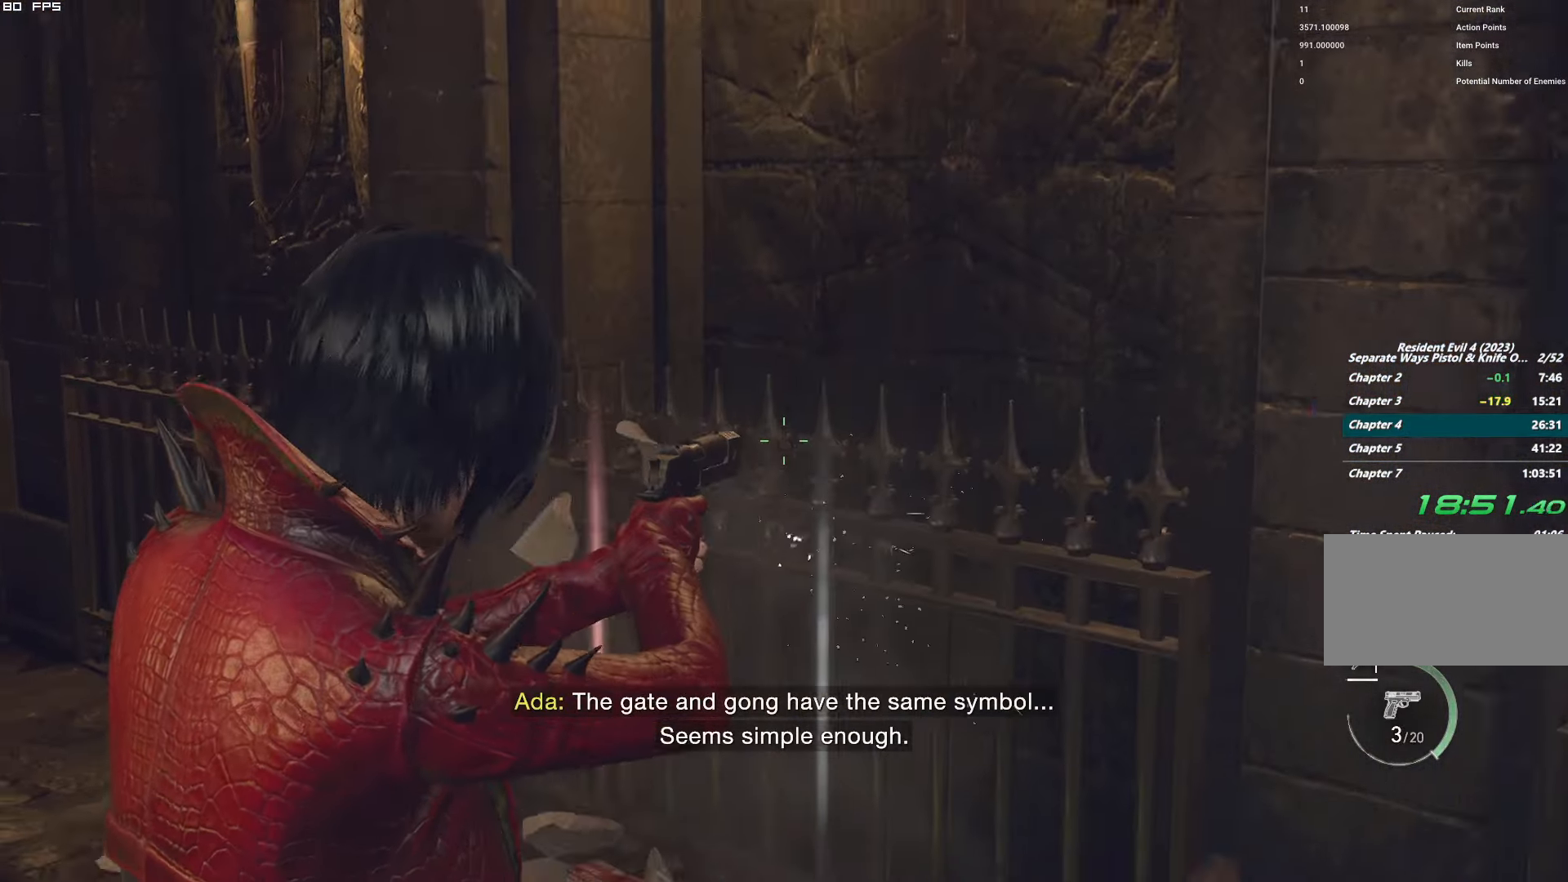
{"keys": ["a", "shift", "w"], "mouse": [], "events": [[83, "mouse_left", "up"], [83, "mouse_mb4", "down"], [83, "mouse_right", "up"], [100, "f", "down"], [466, "a", "down"], [466, "f", "up"], [483, "mouse_mb4", "up"]]}
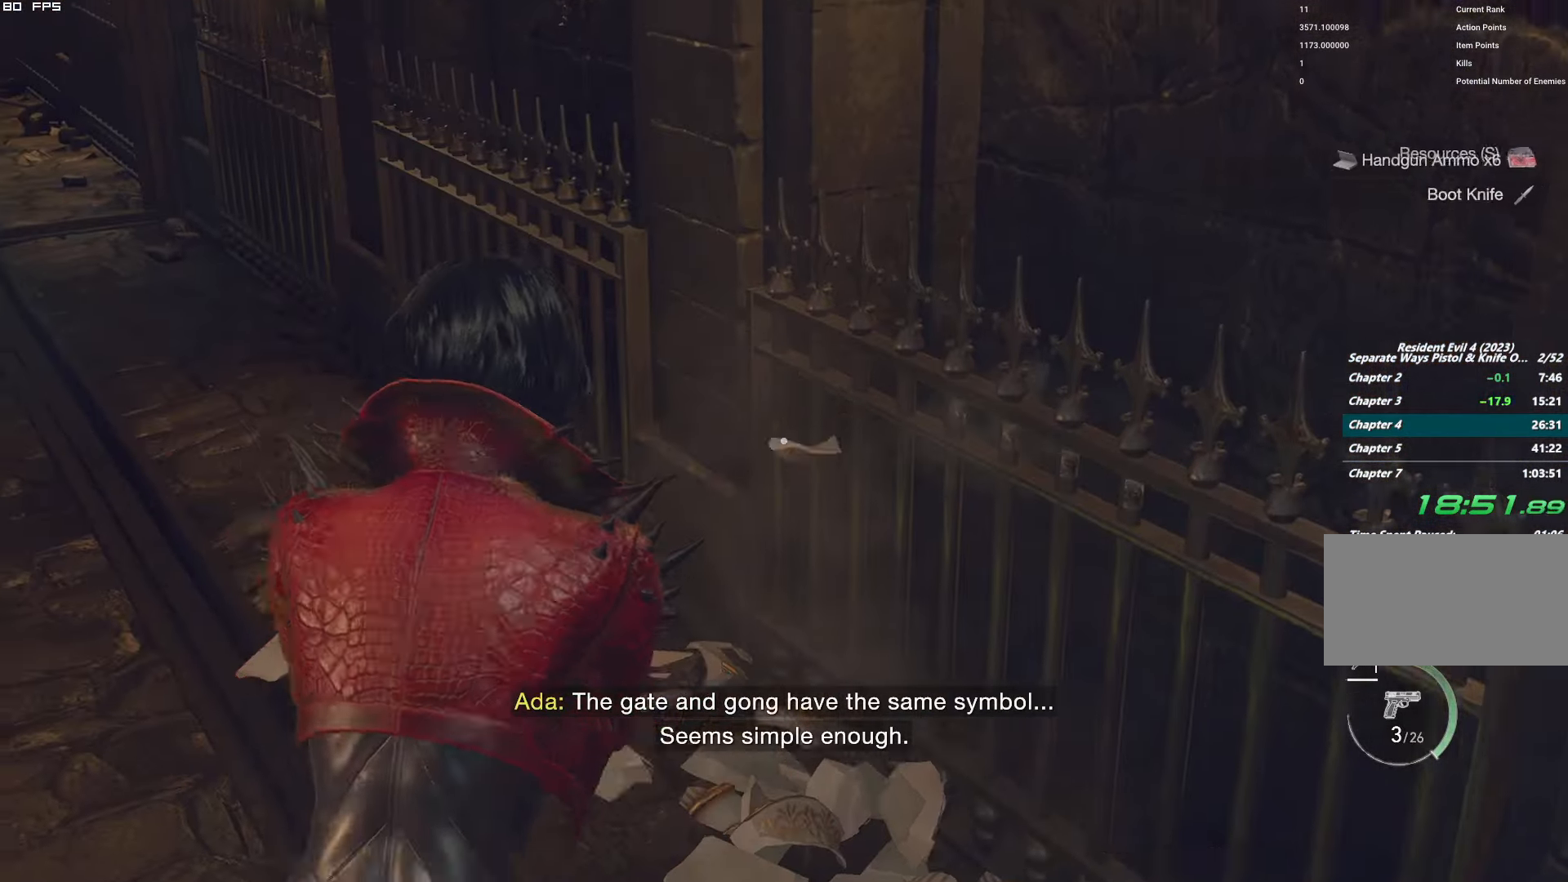
{"keys": ["a", "shift", "w"], "mouse": [], "events": [[16, "f", "down"], [16, "mouse_mb4", "down"], [266, "mouse_mb4", "up"], [300, "f", "up"]]}
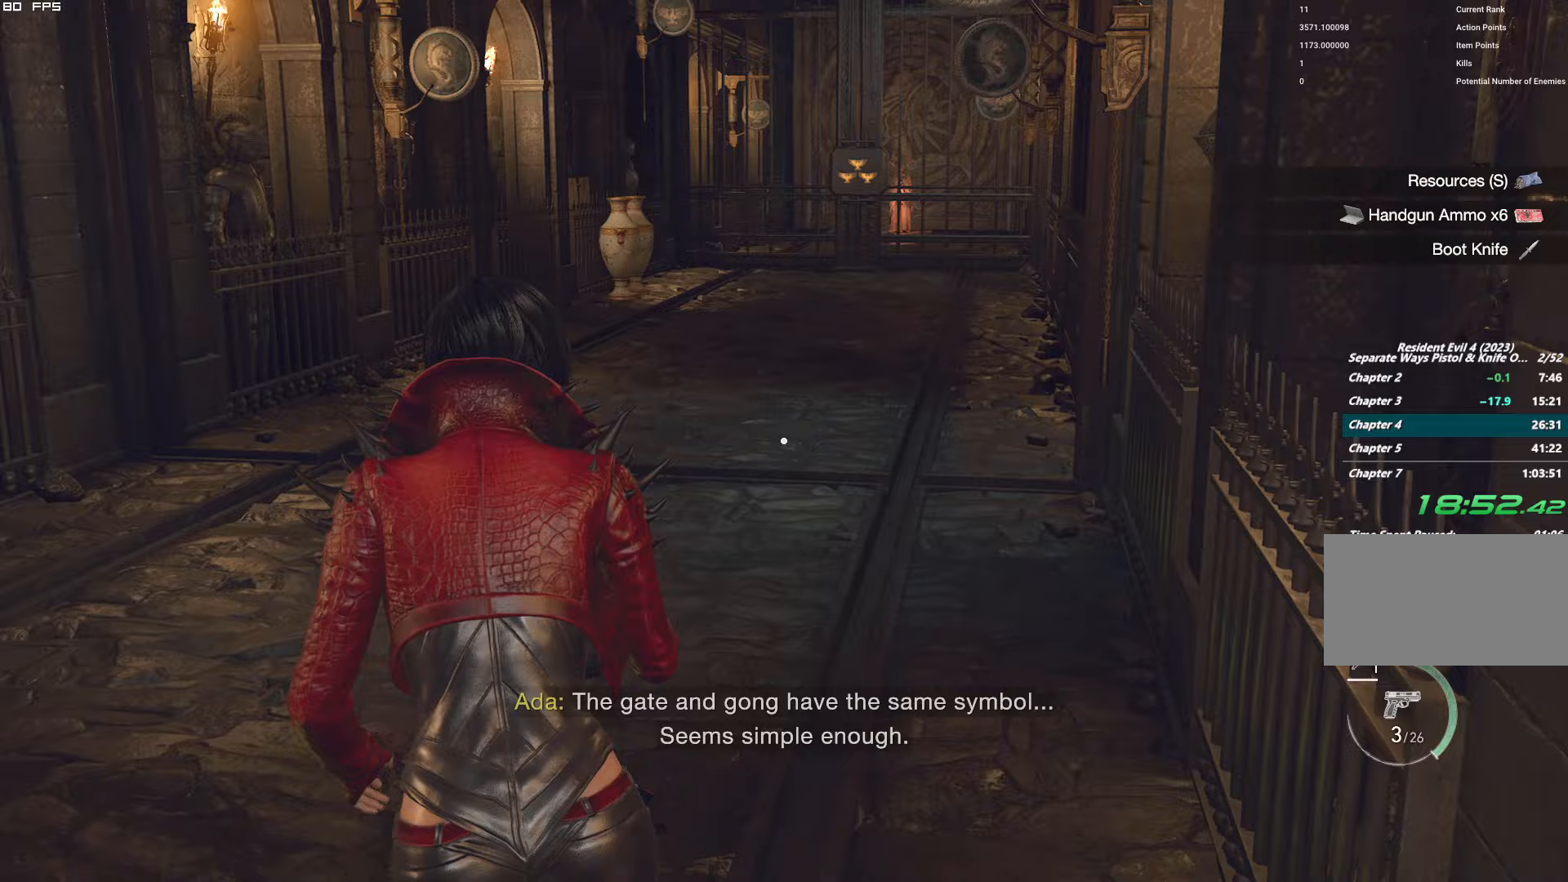
{"keys": ["shift", "w"], "mouse": [], "events": [[83, "a", "up"]]}
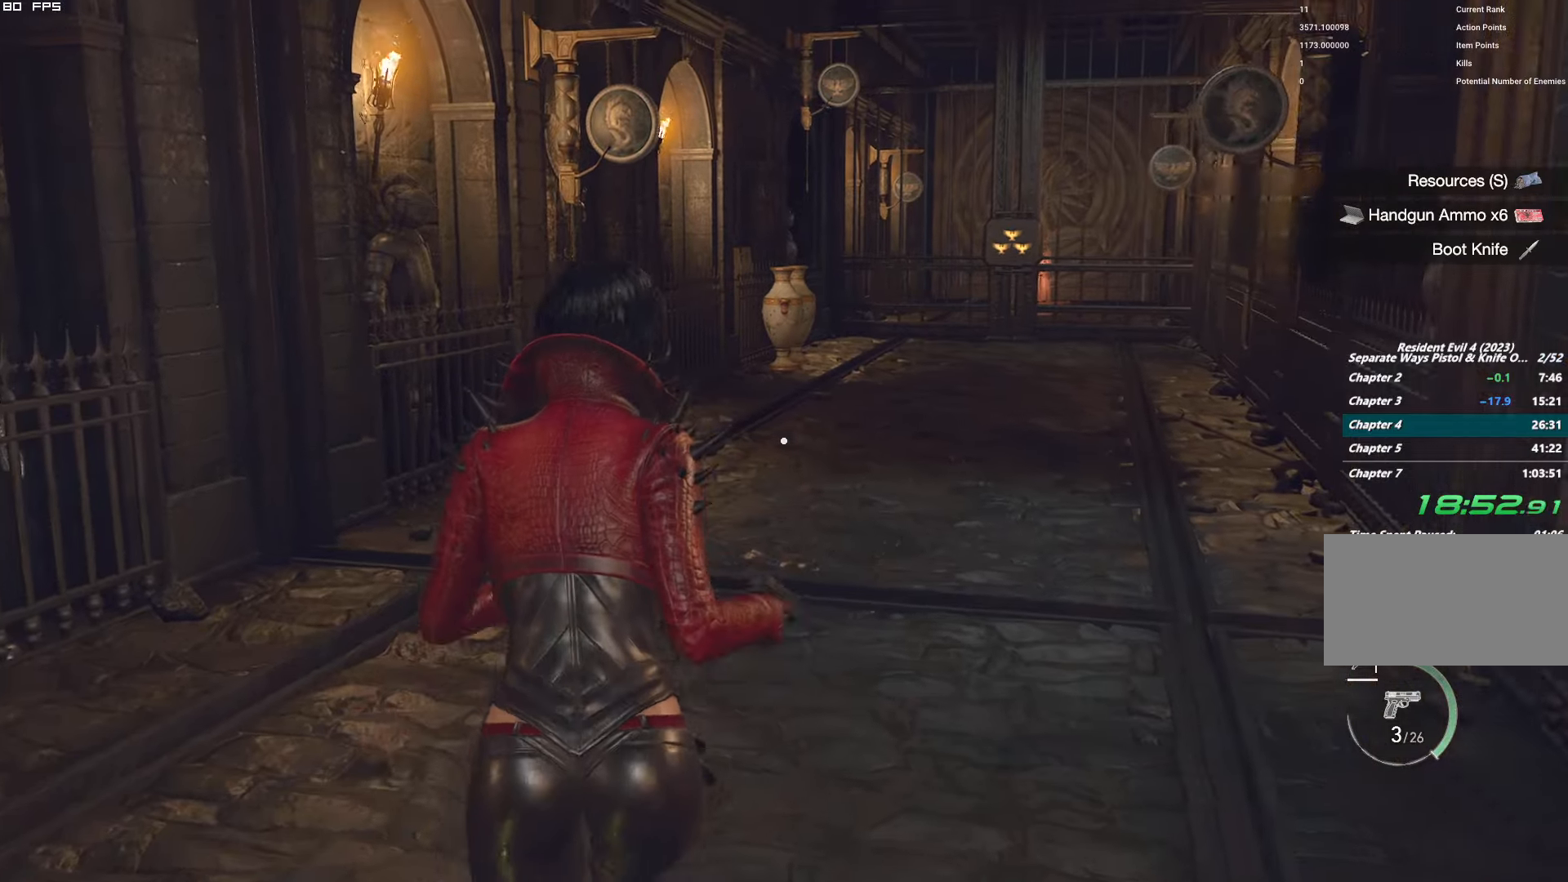
{"keys": ["shift", "w"], "mouse": ["right"], "events": [[367, "mouse_right", "down"]]}
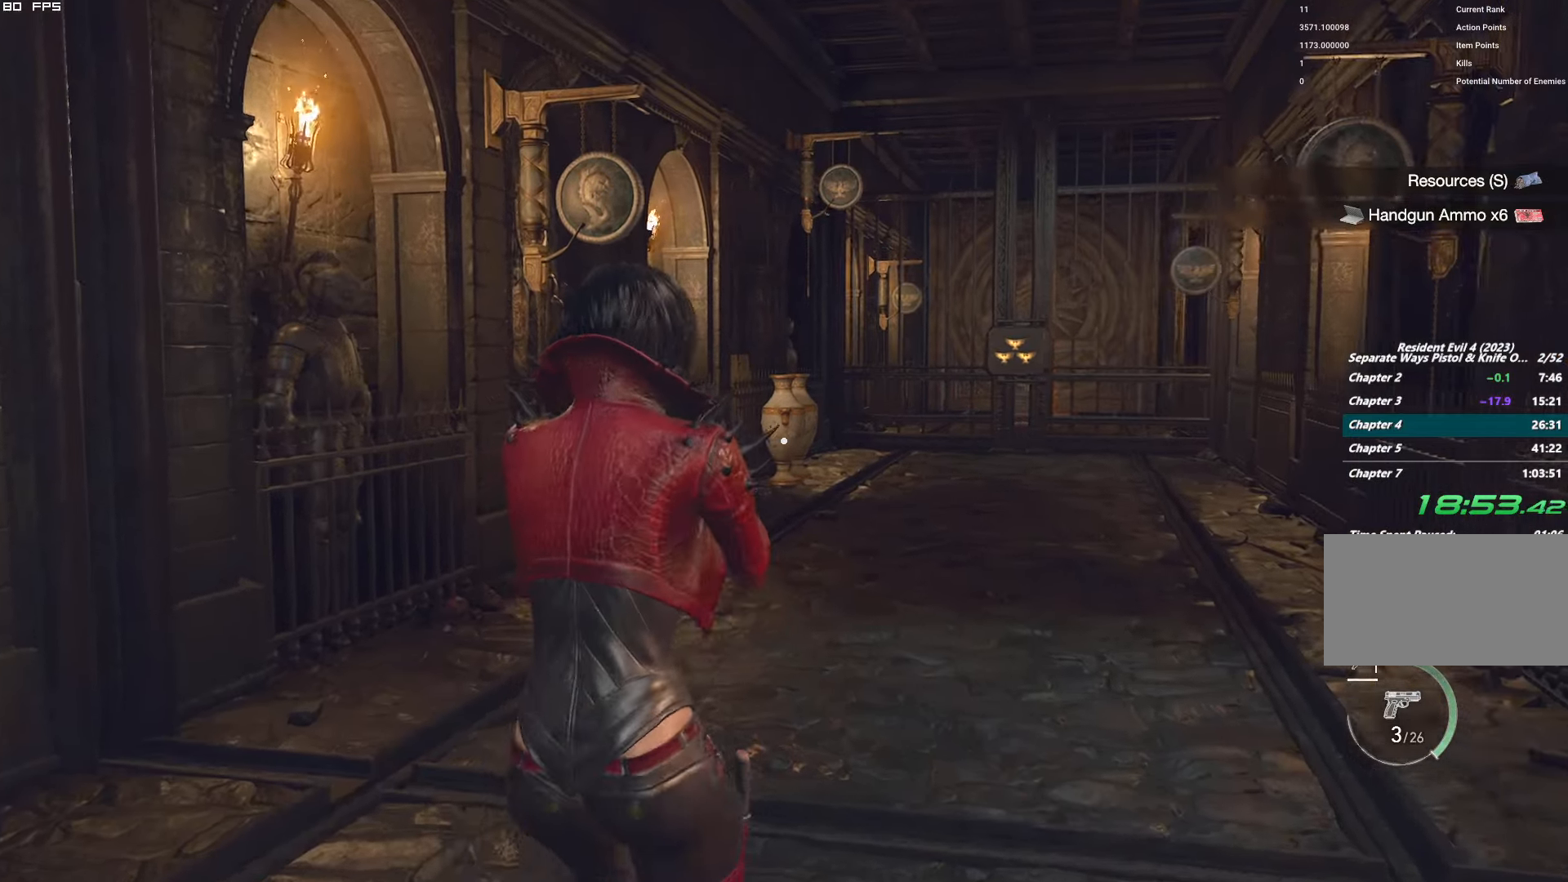
{"keys": ["shift", "w"], "mouse": ["left", "right"], "events": [[33, "mouse_left", "down"], [183, "mouse_left", "up"], [483, "mouse_left", "down"]]}
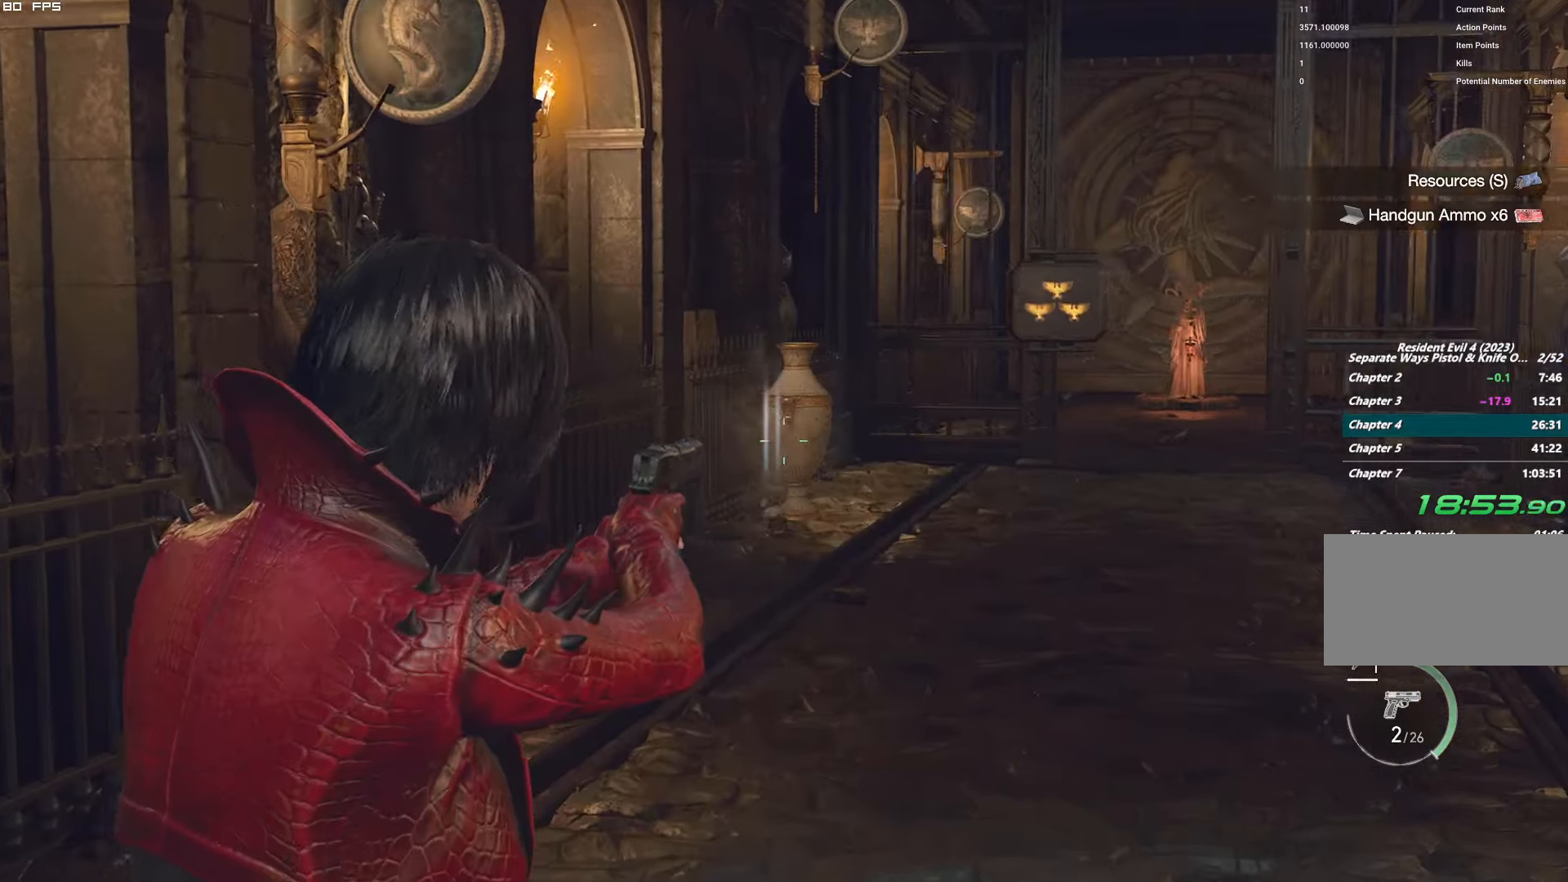
{"keys": ["r", "shift", "w"], "mouse": [], "events": [[167, "mouse_left", "up"], [233, "mouse_right", "up"], [433, "r", "down"]]}
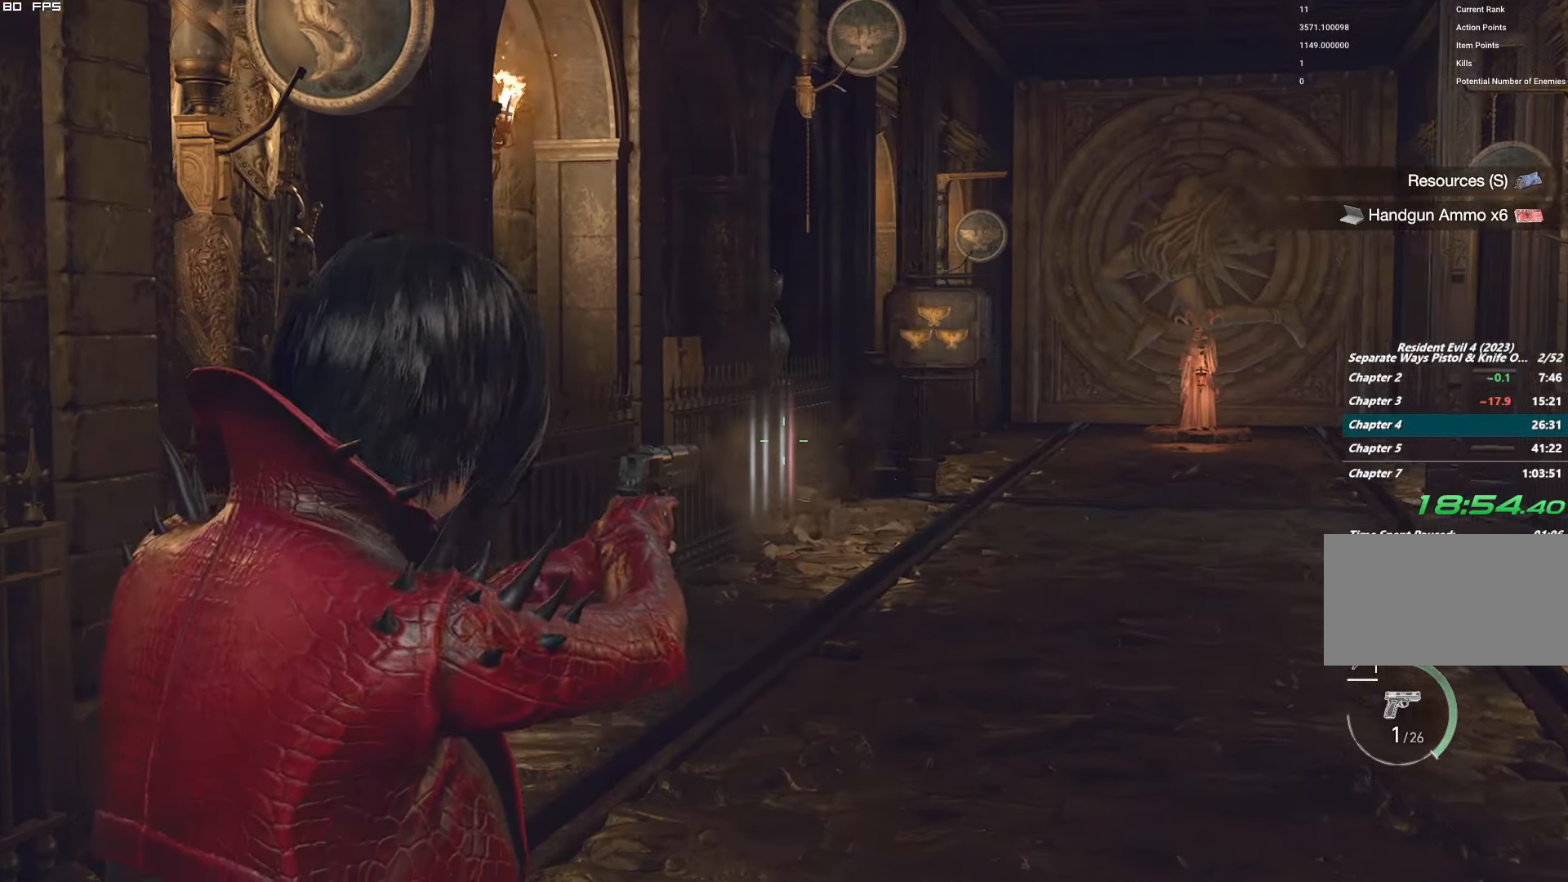
{"keys": ["w"], "mouse": [], "events": [[33, "r", "up"], [133, "r", "down"], [200, "r", "up"], [300, "r", "down"], [400, "r", "up"], [500, "shift", "up"]]}
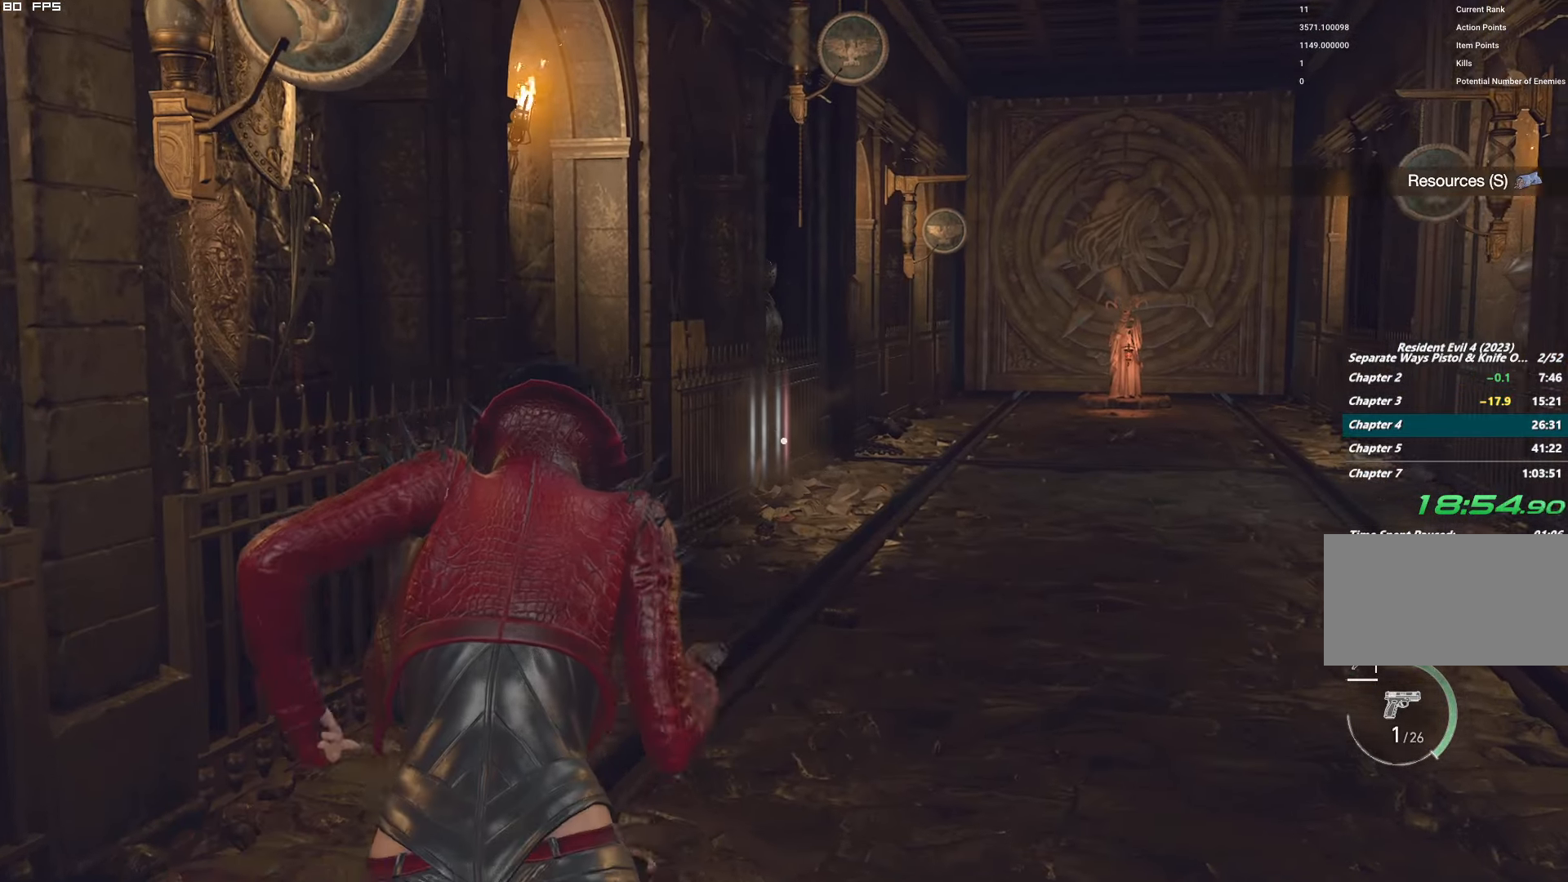
{"keys": ["w"], "mouse": [], "events": [[83, "r", "down"], [217, "r", "up"]]}
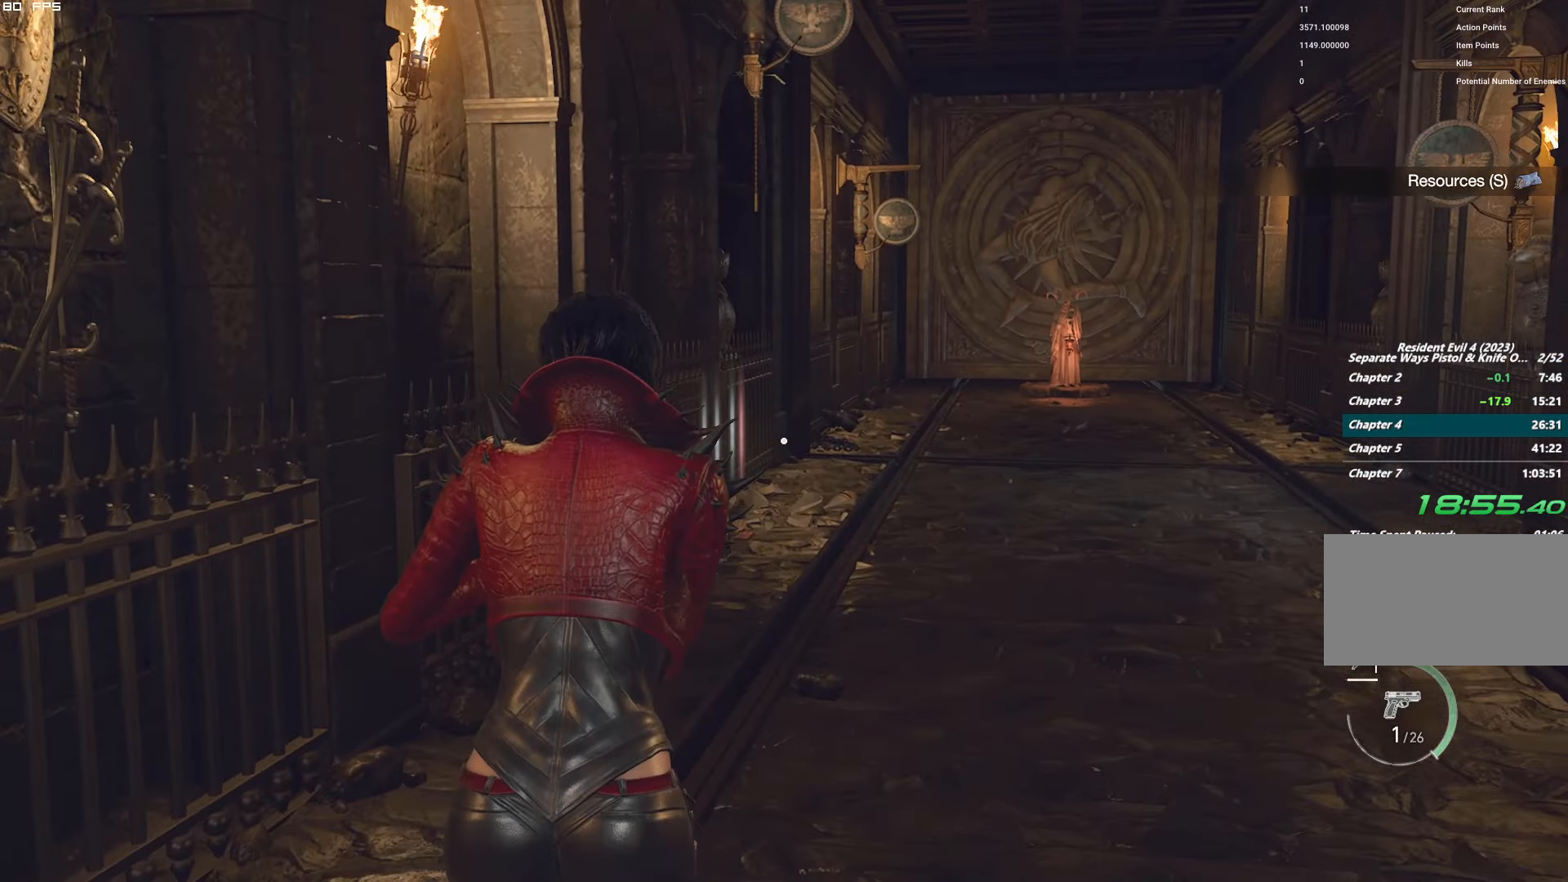
{"keys": ["f", "w"], "mouse": ["mb4"], "events": [[467, "f", "down"], [500, "mouse_mb4", "down"]]}
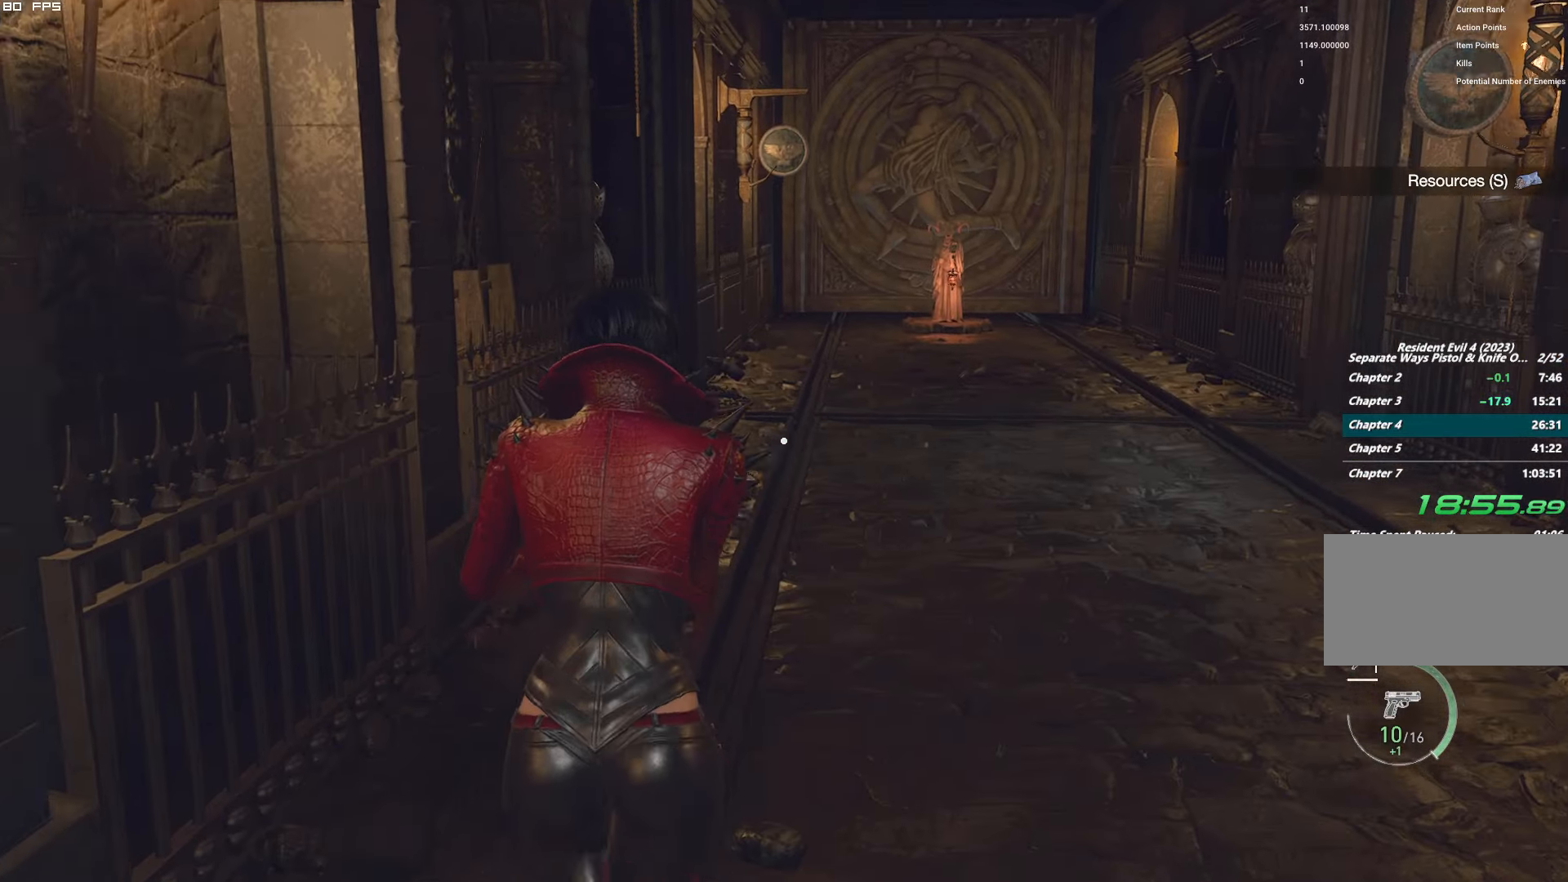
{"keys": ["f", "w"], "mouse": ["mb4"], "events": []}
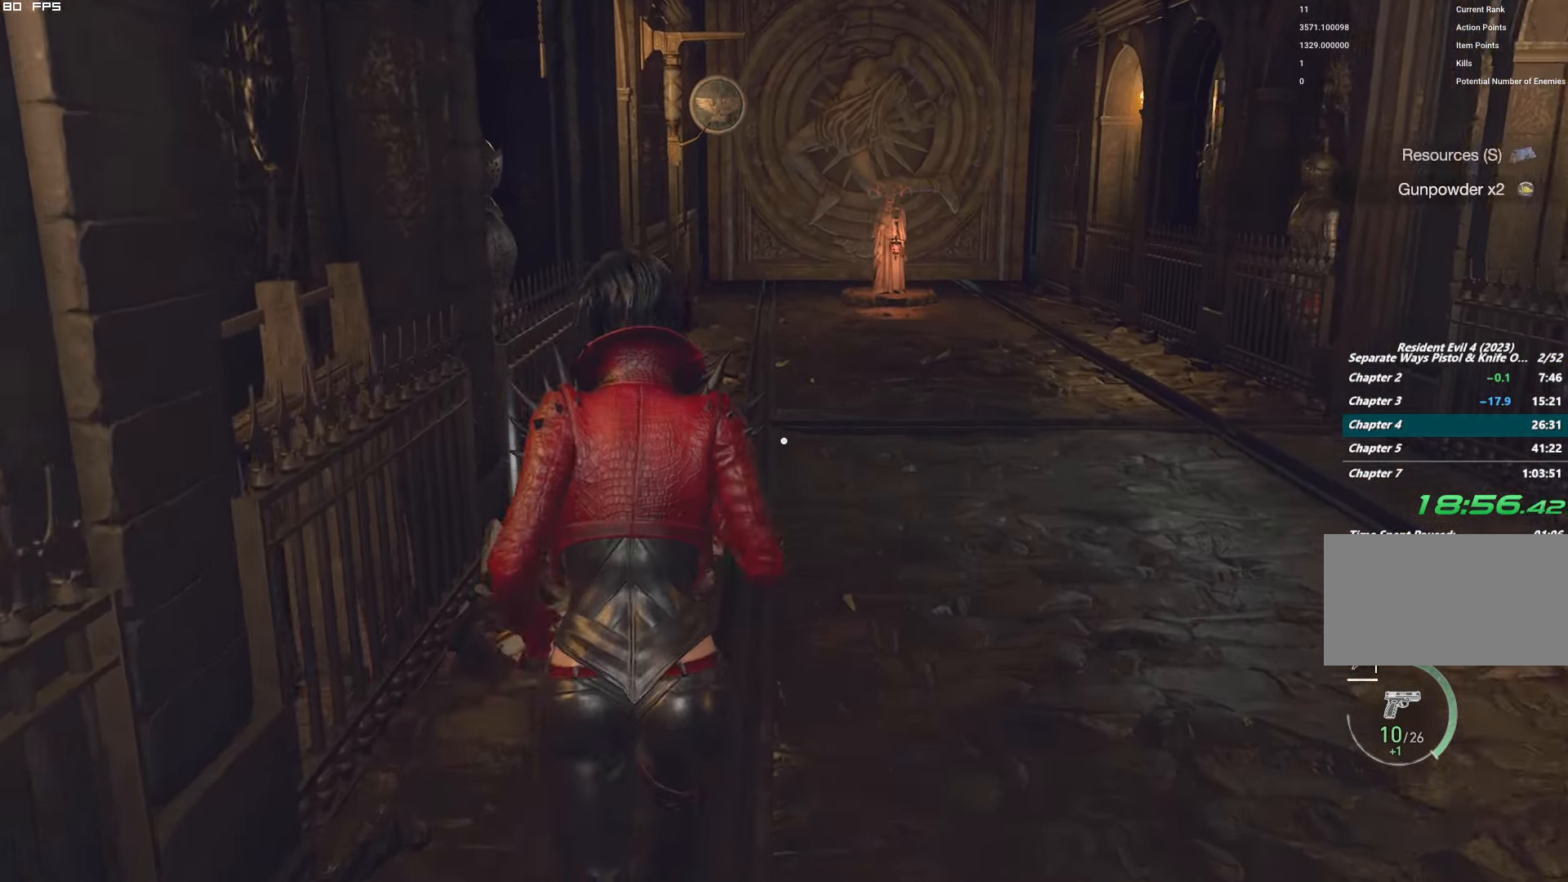
{"keys": ["w"], "mouse": [], "events": [[350, "f", "up"], [384, "mouse_mb4", "up"]]}
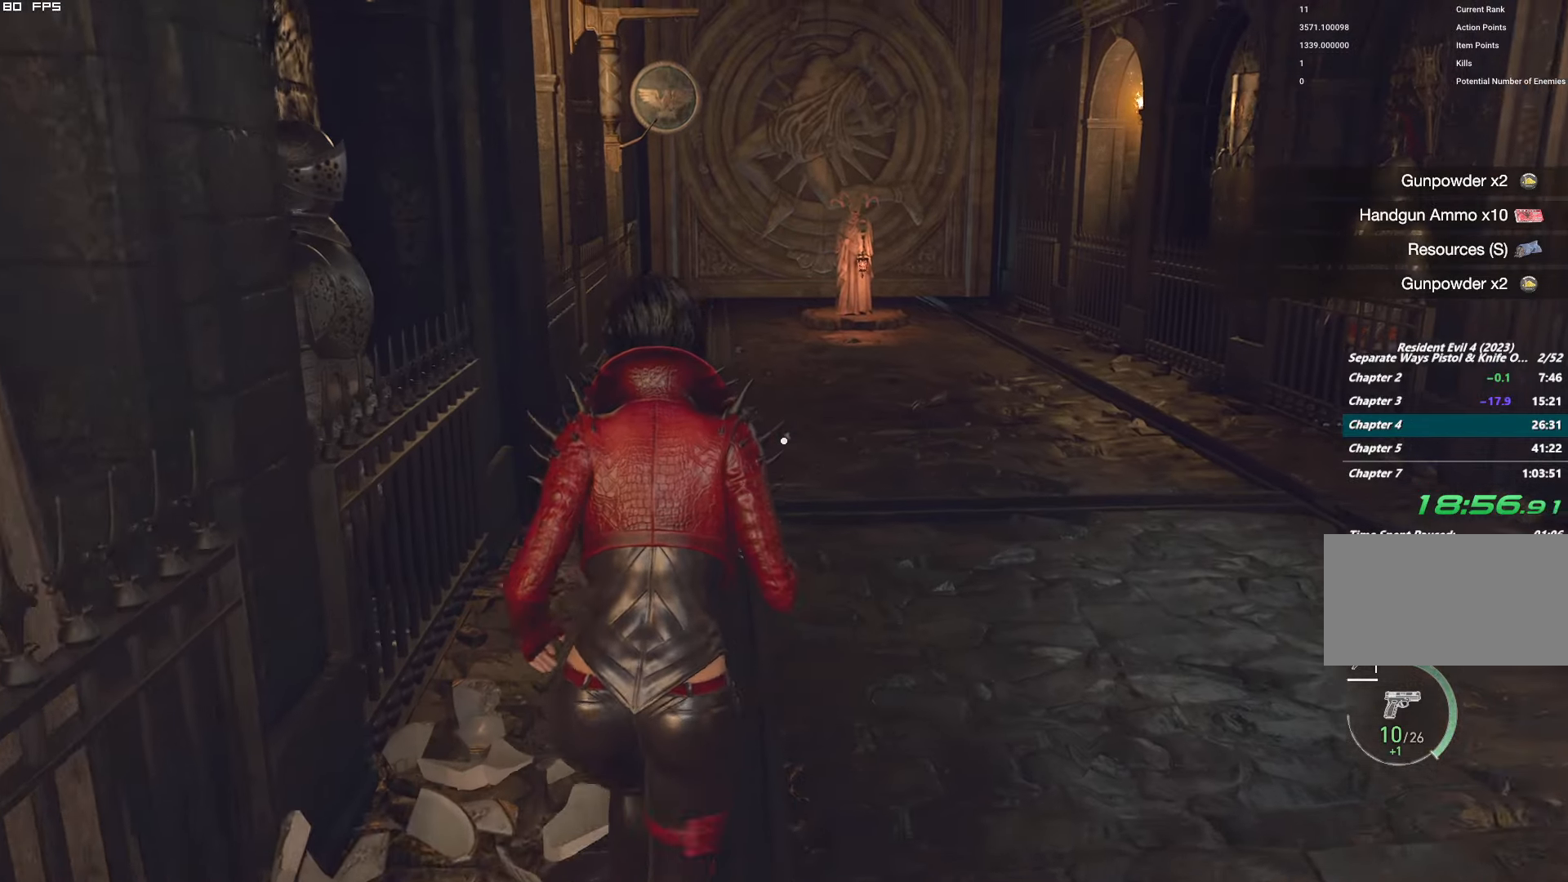
{"keys": ["shift", "w"], "mouse": [], "events": [[150, "shift", "down"]]}
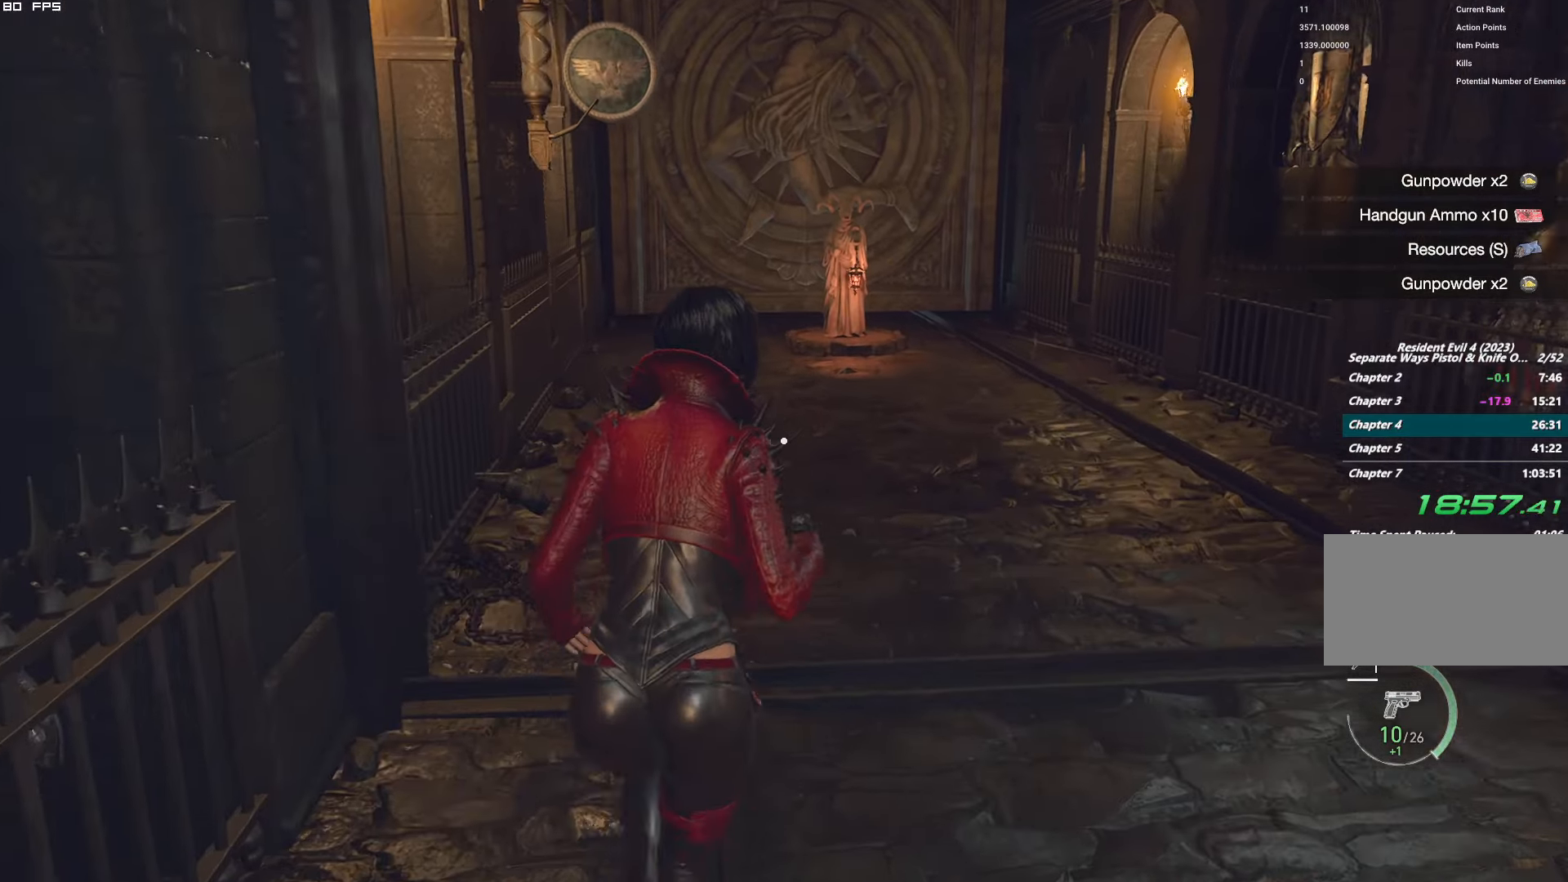
{"keys": ["shift", "w"], "mouse": [], "events": []}
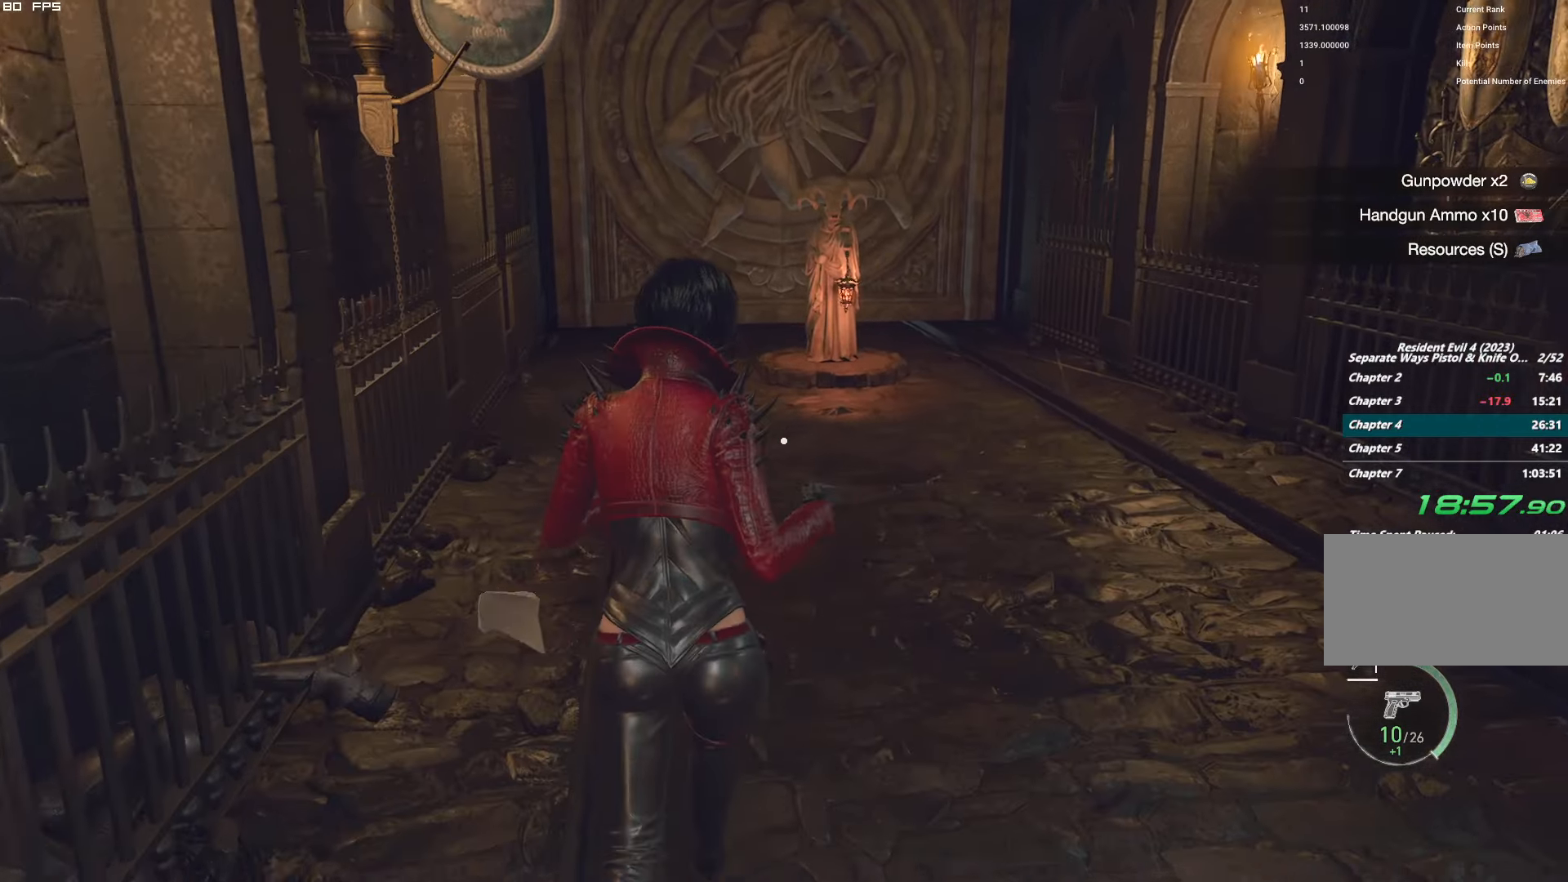
{"keys": ["f", "shift", "w"], "mouse": ["mb4"], "events": [[234, "f", "down"], [284, "mouse_mb4", "down"]]}
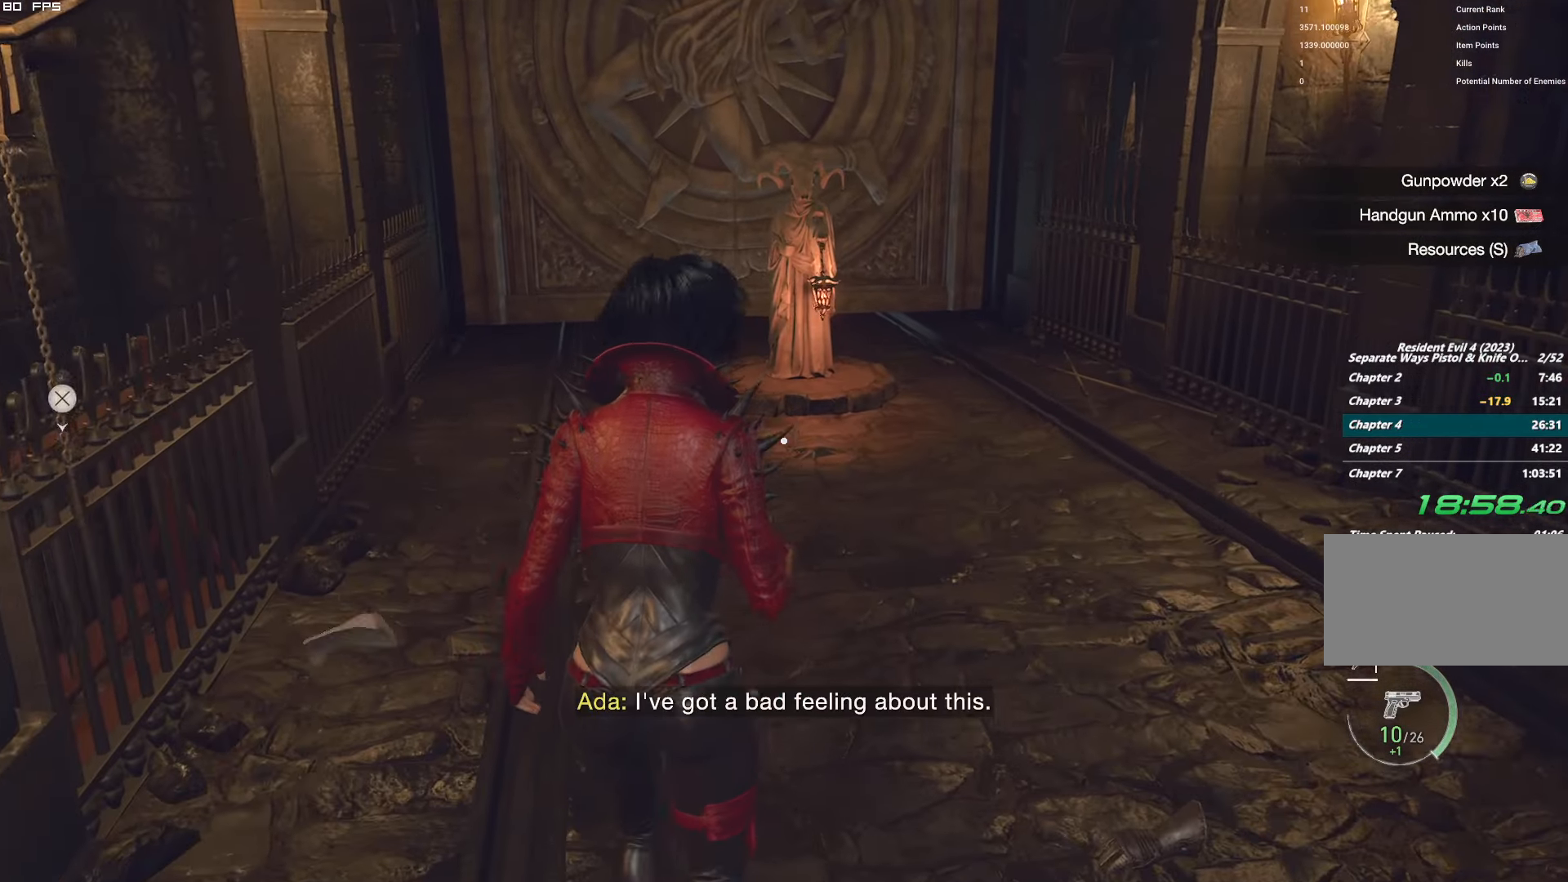
{"keys": ["shift", "w"], "mouse": [], "events": [[467, "f", "up"], [484, "mouse_mb4", "up"]]}
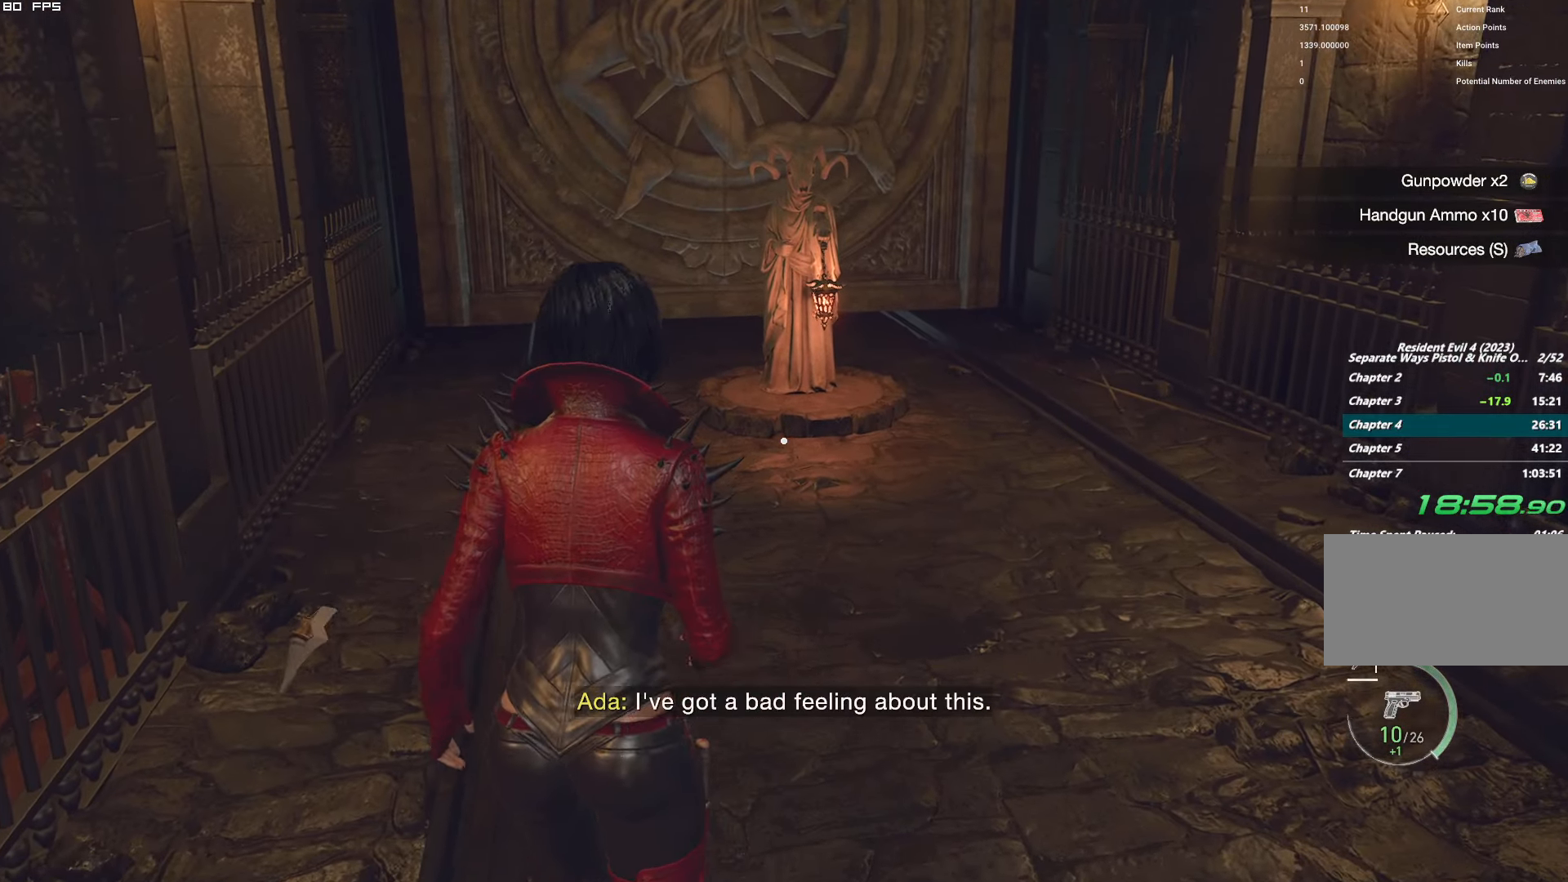
{"keys": ["shift", "w"], "mouse": [], "events": []}
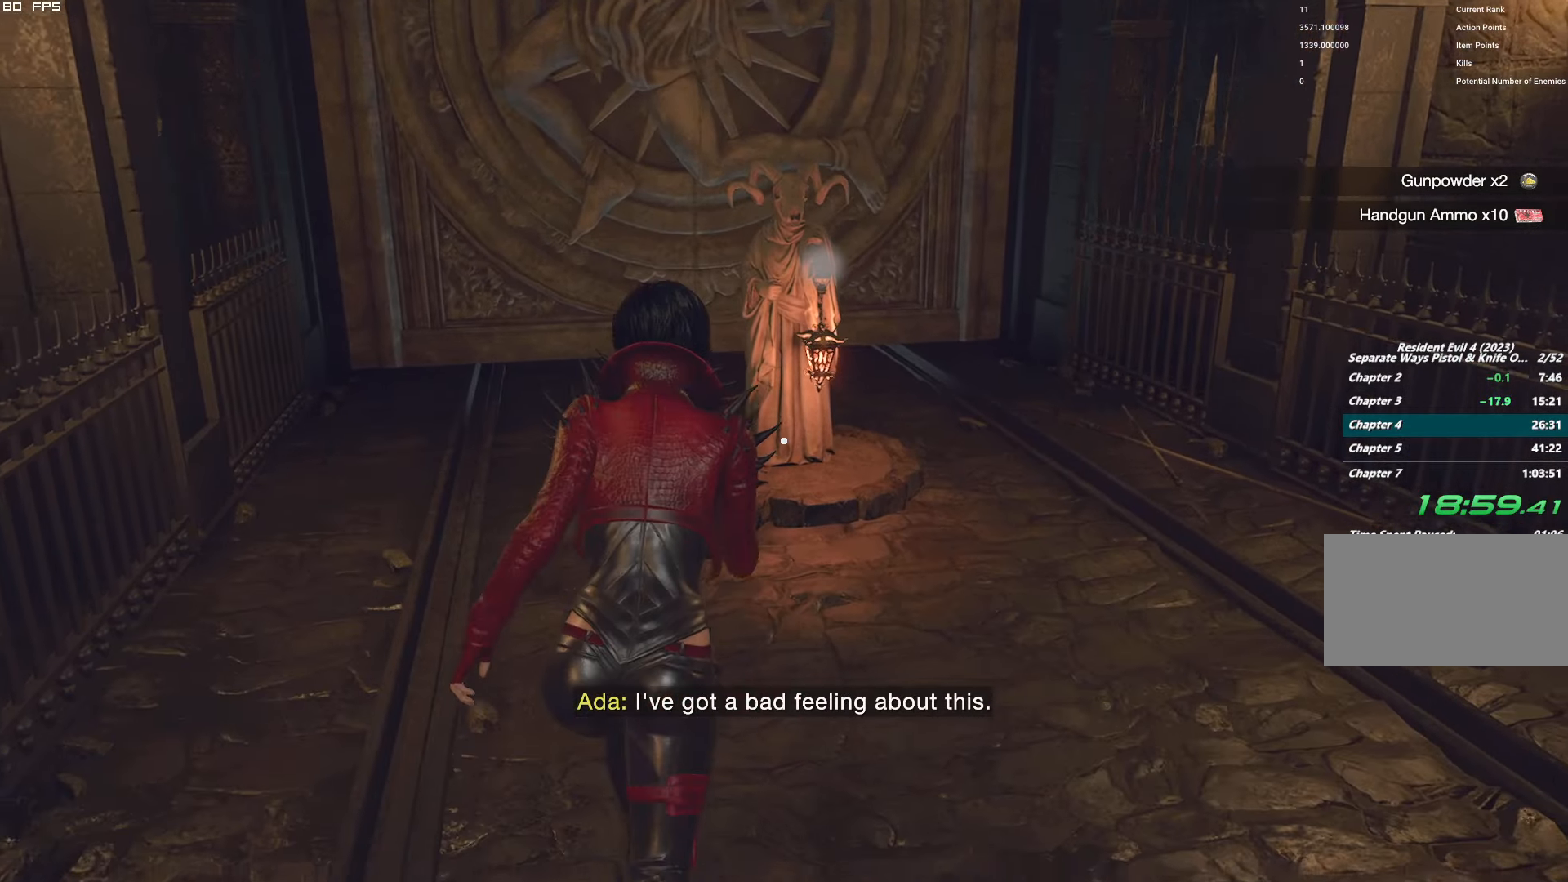
{"keys": ["f", "shift"], "mouse": ["mb4"], "events": [[200, "f", "down"], [234, "mouse_mb4", "down"], [500, "w", "up"]]}
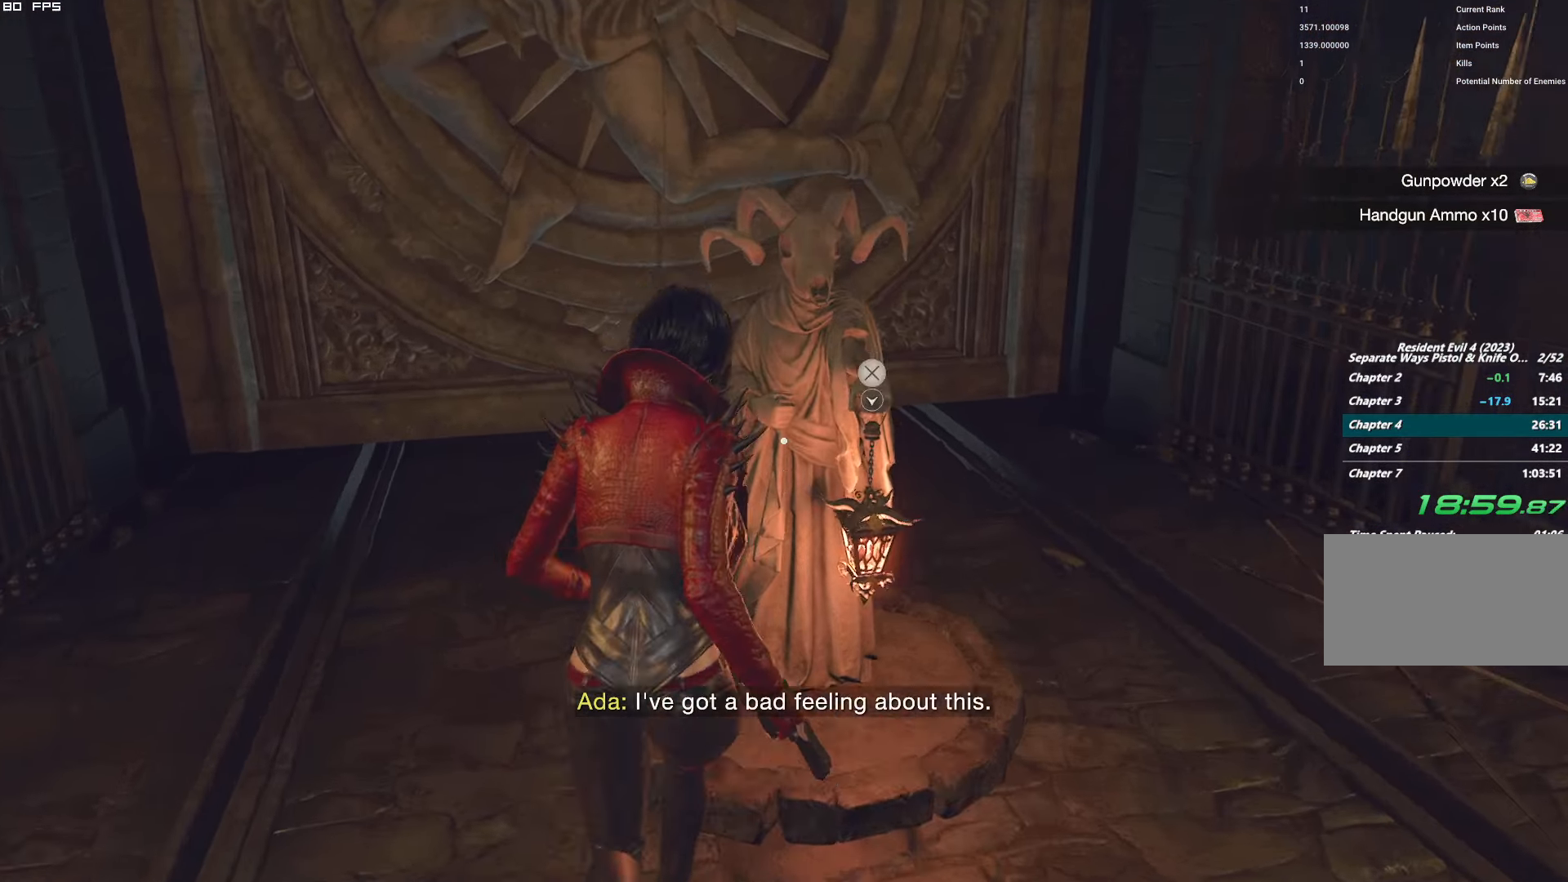
{"keys": ["f", "s", "shift"], "mouse": ["mb4"], "events": [[300, "s", "down"]]}
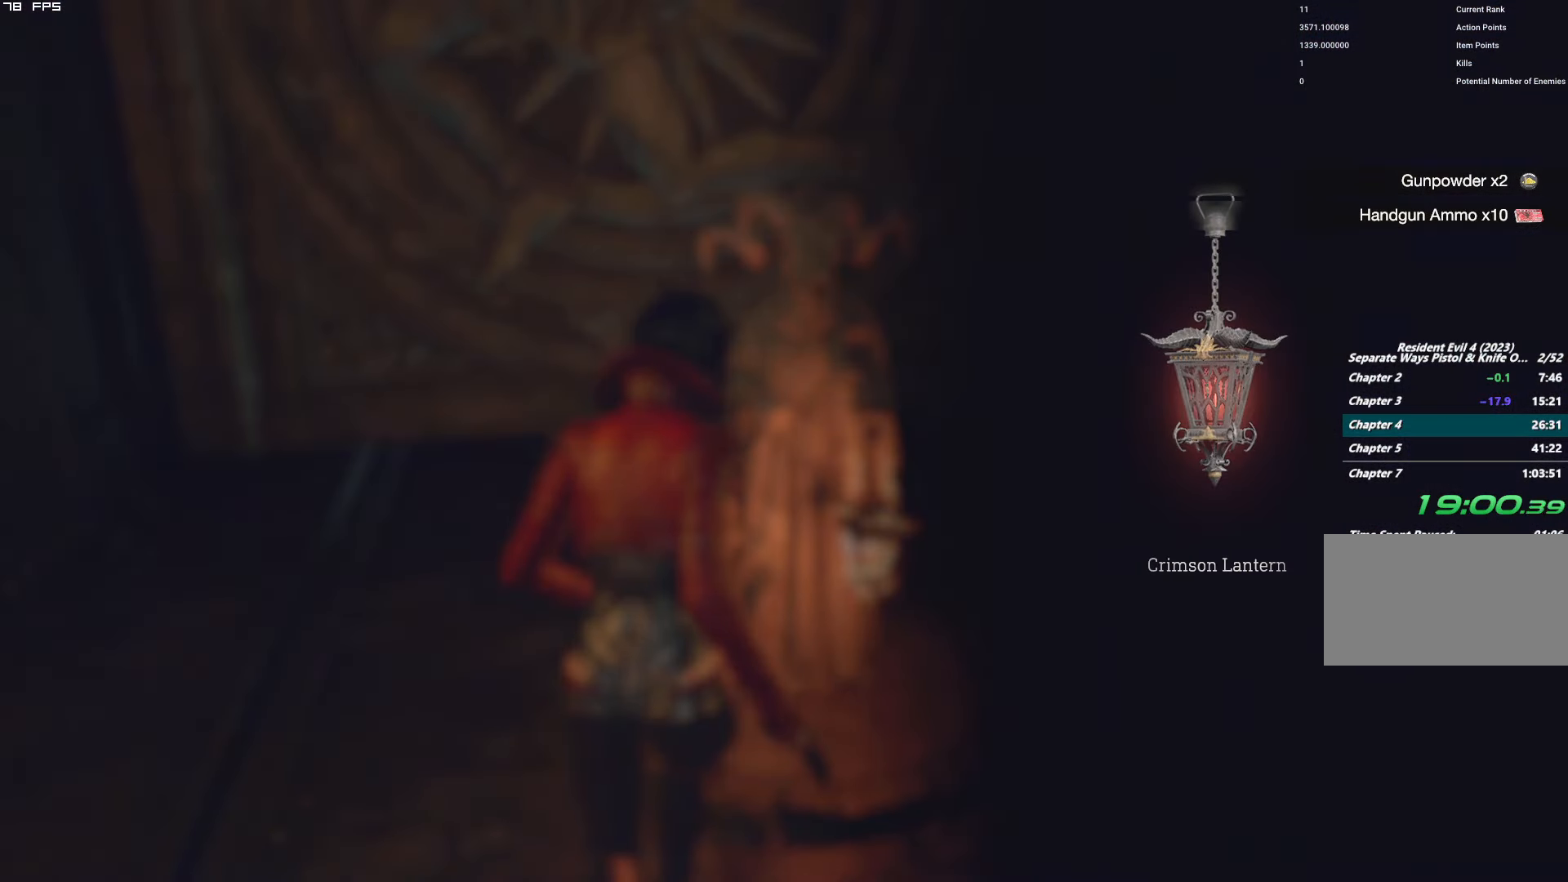
{"keys": ["f", "s", "shift"], "mouse": ["mb4"], "events": []}
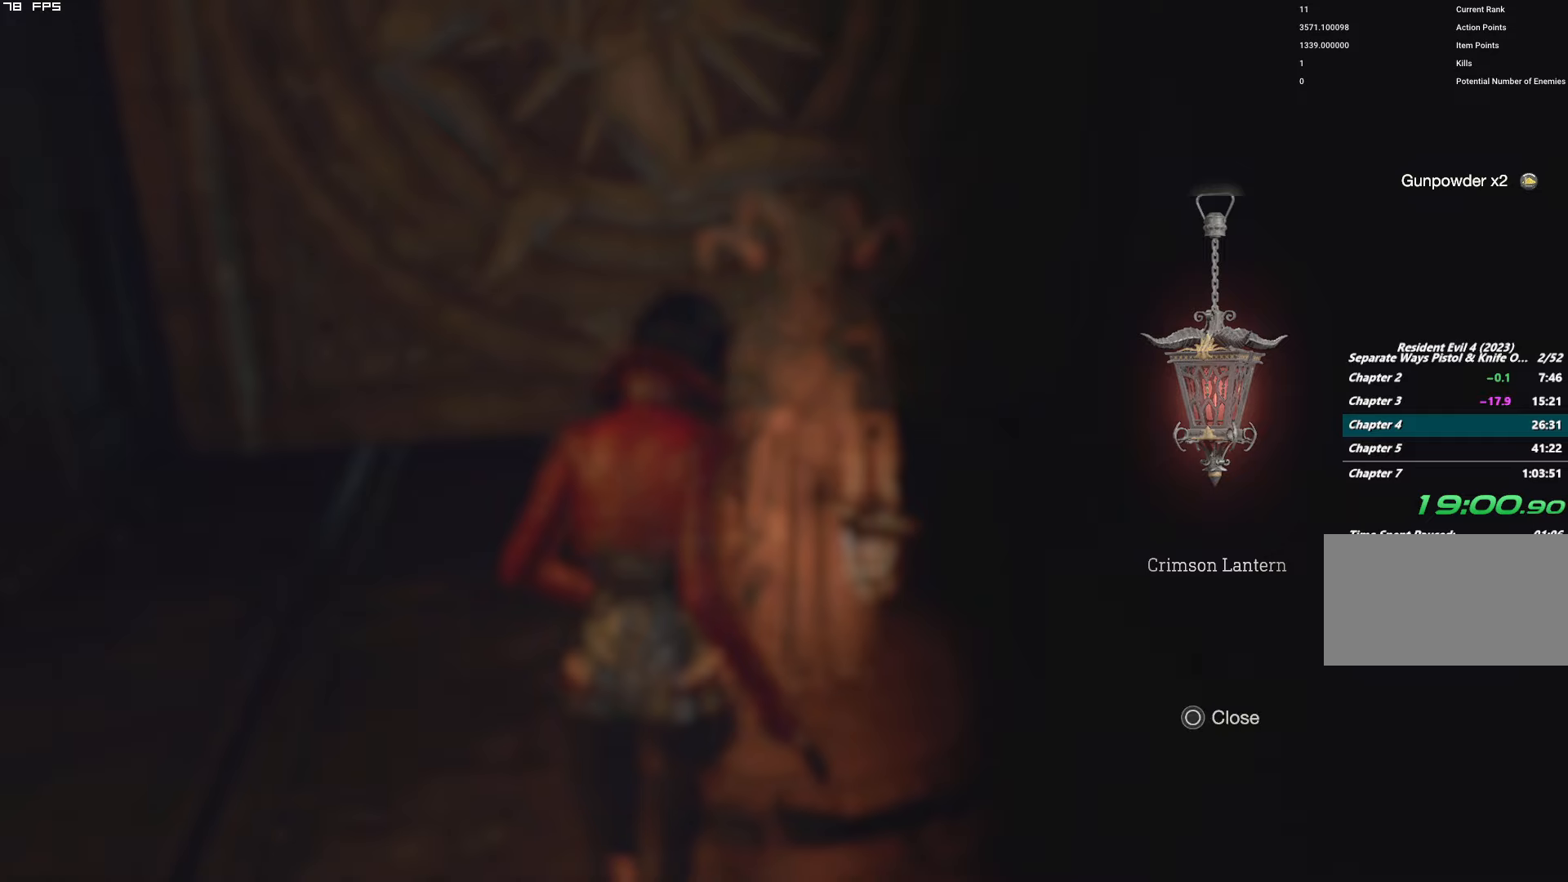
{"keys": ["s", "shift"], "mouse": [], "events": [[333, "mouse_mb4", "up"], [400, "f", "up"]]}
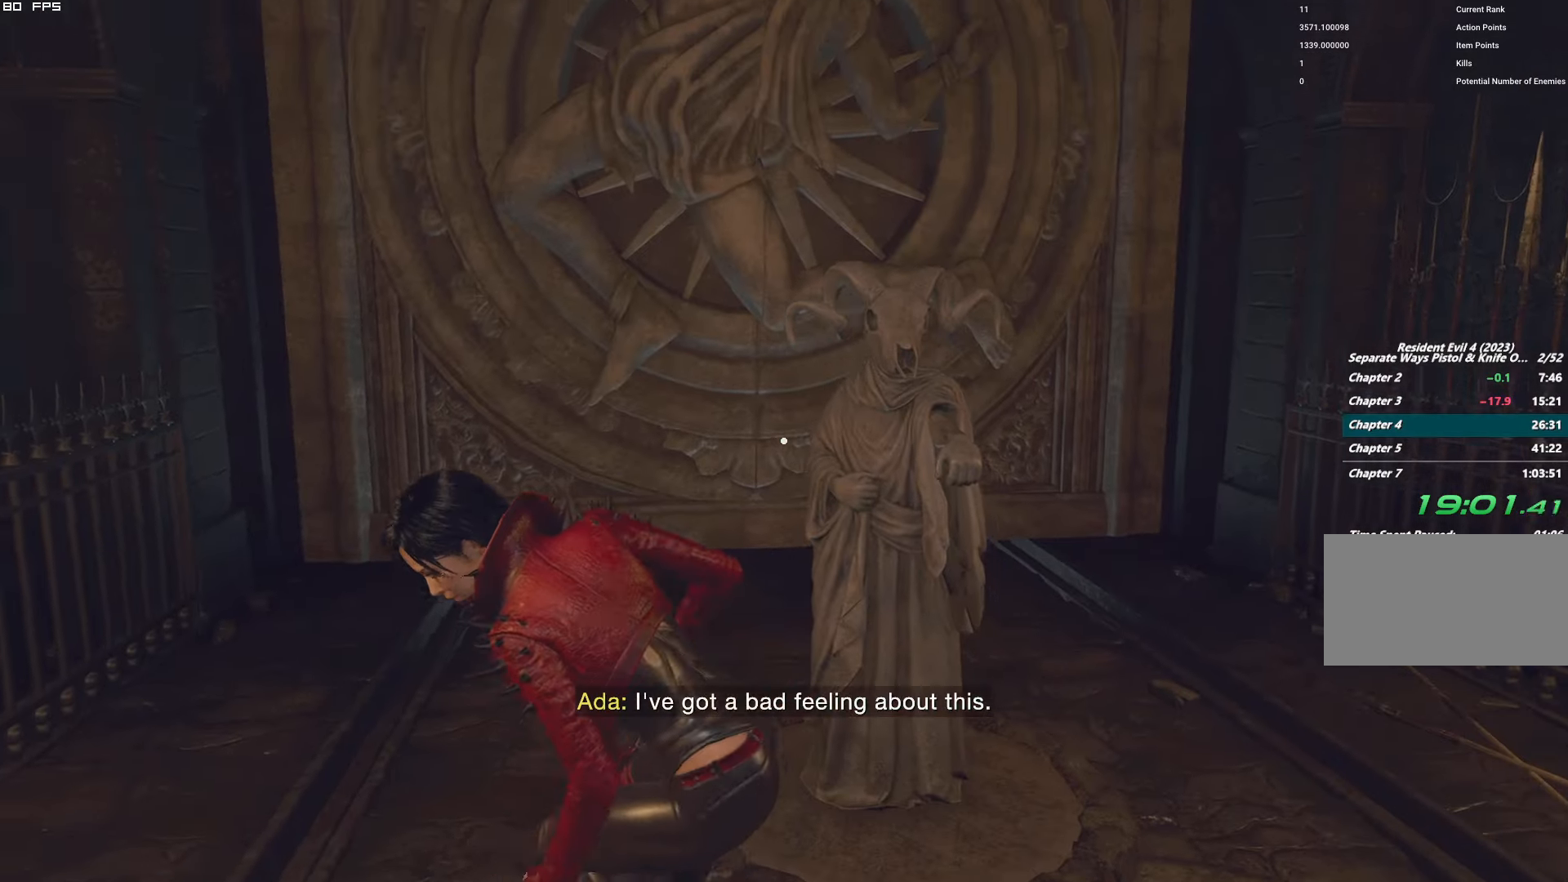
{"keys": ["s", "shift"], "mouse": [], "events": [[266, "a", "down"], [416, "a", "up"]]}
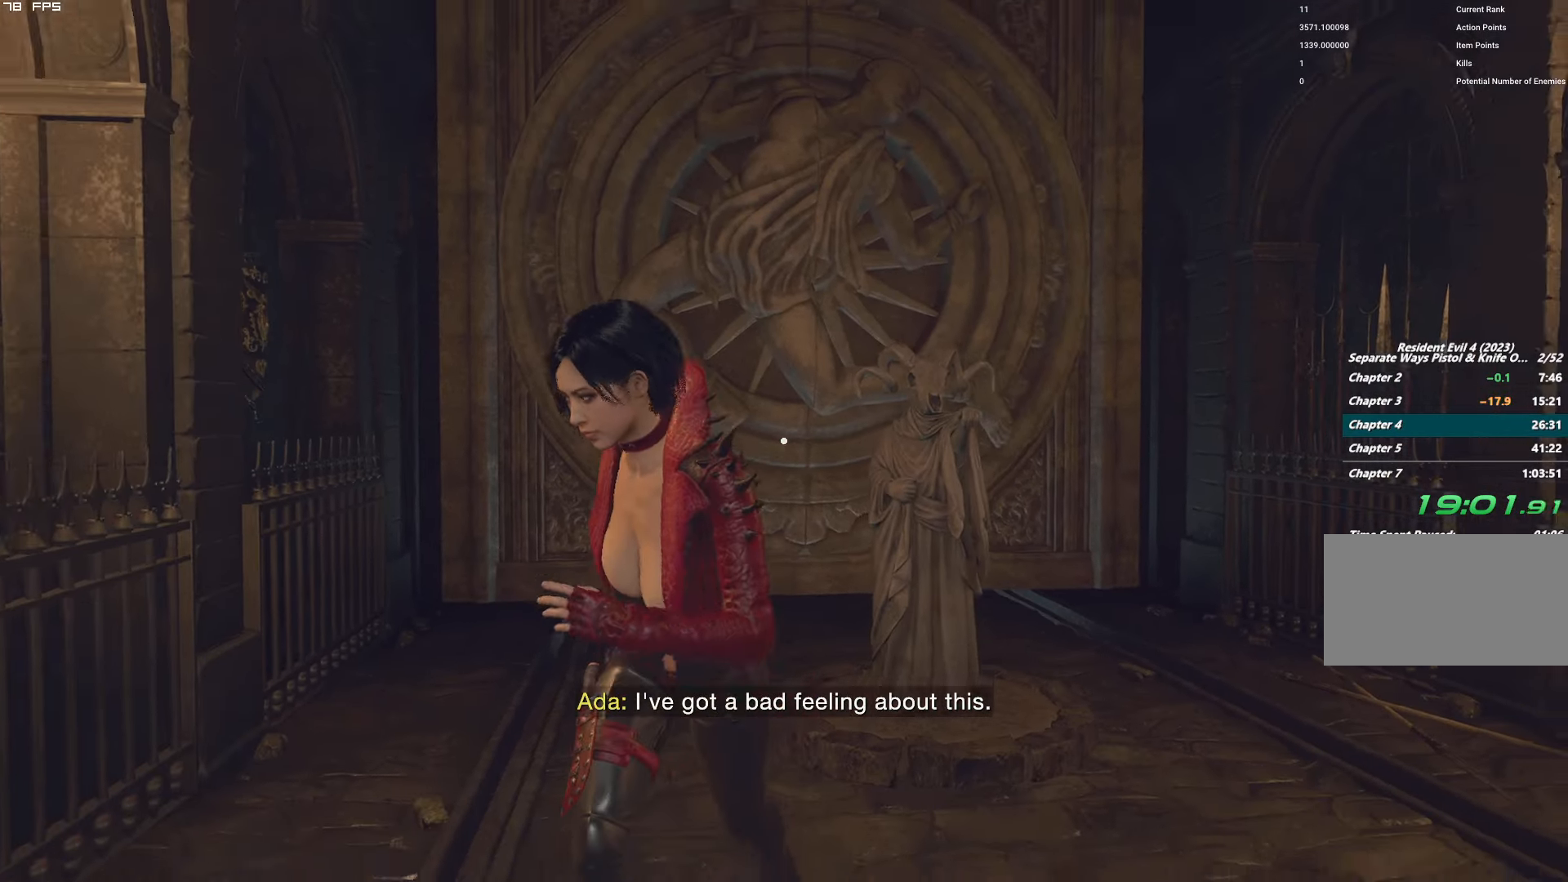
{"keys": ["f", "s", "shift"], "mouse": [], "events": [[150, "a", "down"], [316, "a", "up"], [450, "f", "down"]]}